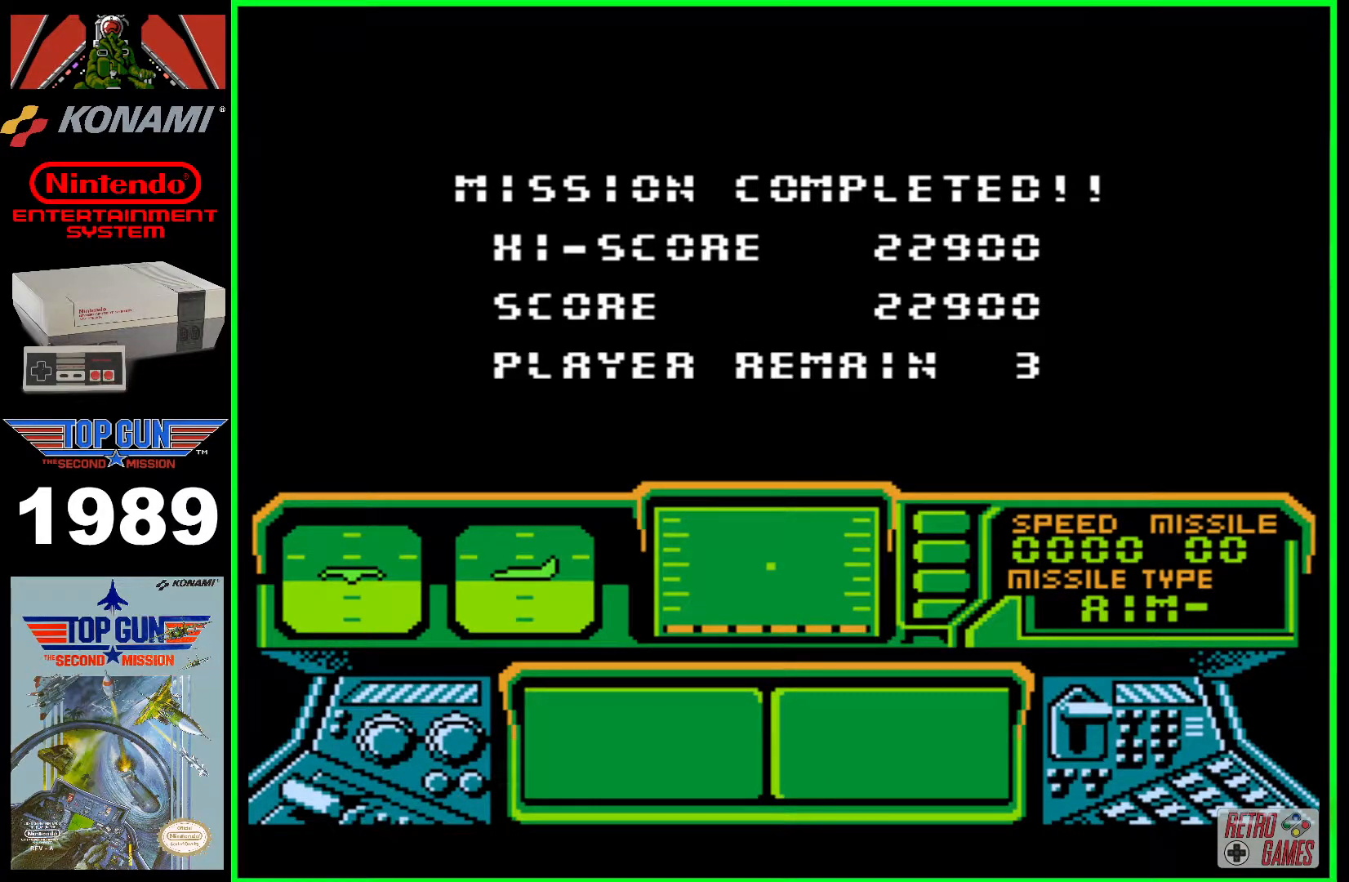
Gameplay with a controller (Nintendo layout); each line is a JSON object with the inputs held at the frame after it. "events" lists button and stick changes between this image and that frame as [ms after this image, input, new state], when the widget could be followed in between. Not read: L3 R3.
{"buttons": [], "events": [[433, "A", "down"], [450, "A", "up"]]}
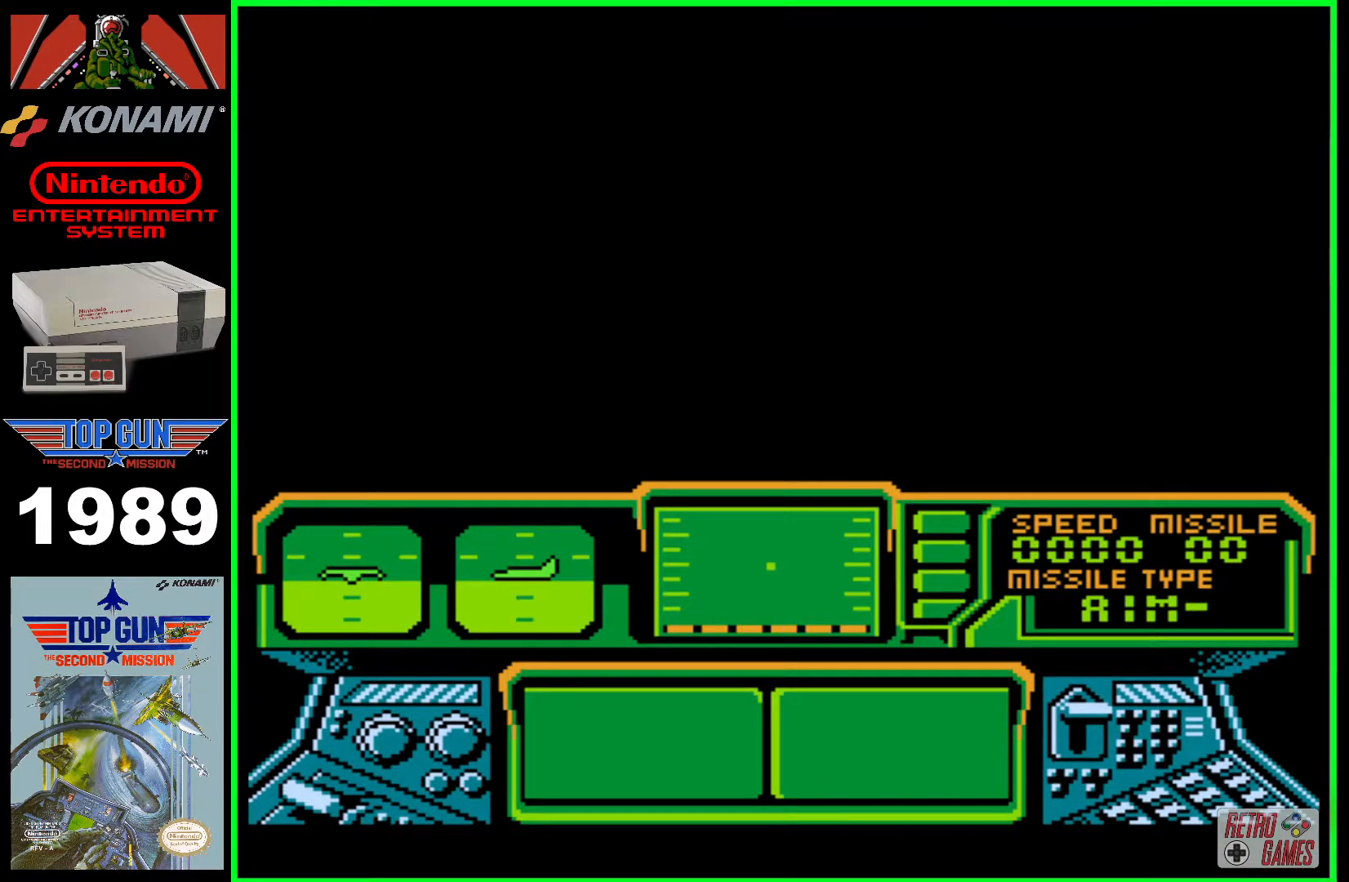
{"buttons": [], "events": []}
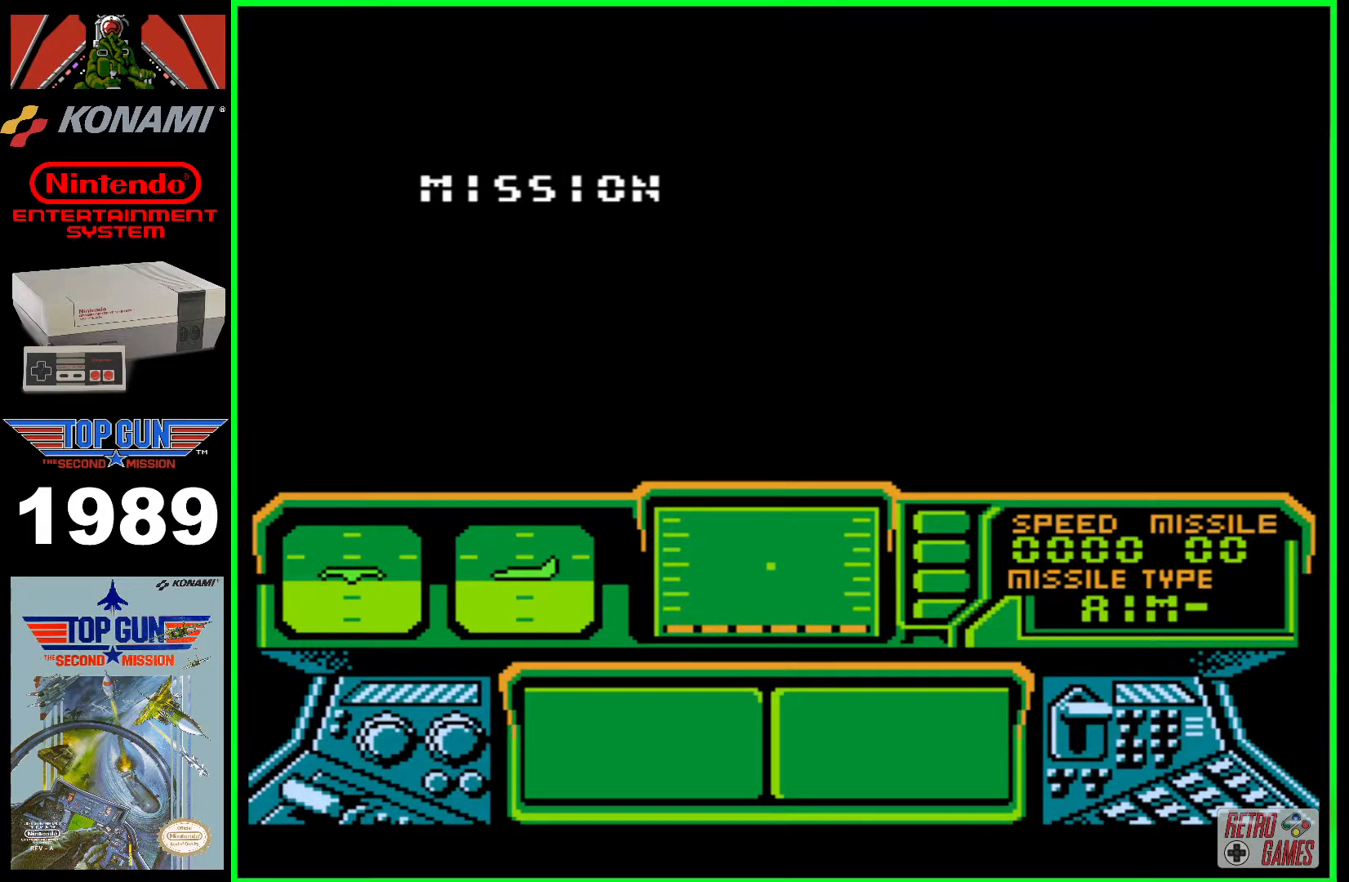
{"buttons": [], "events": []}
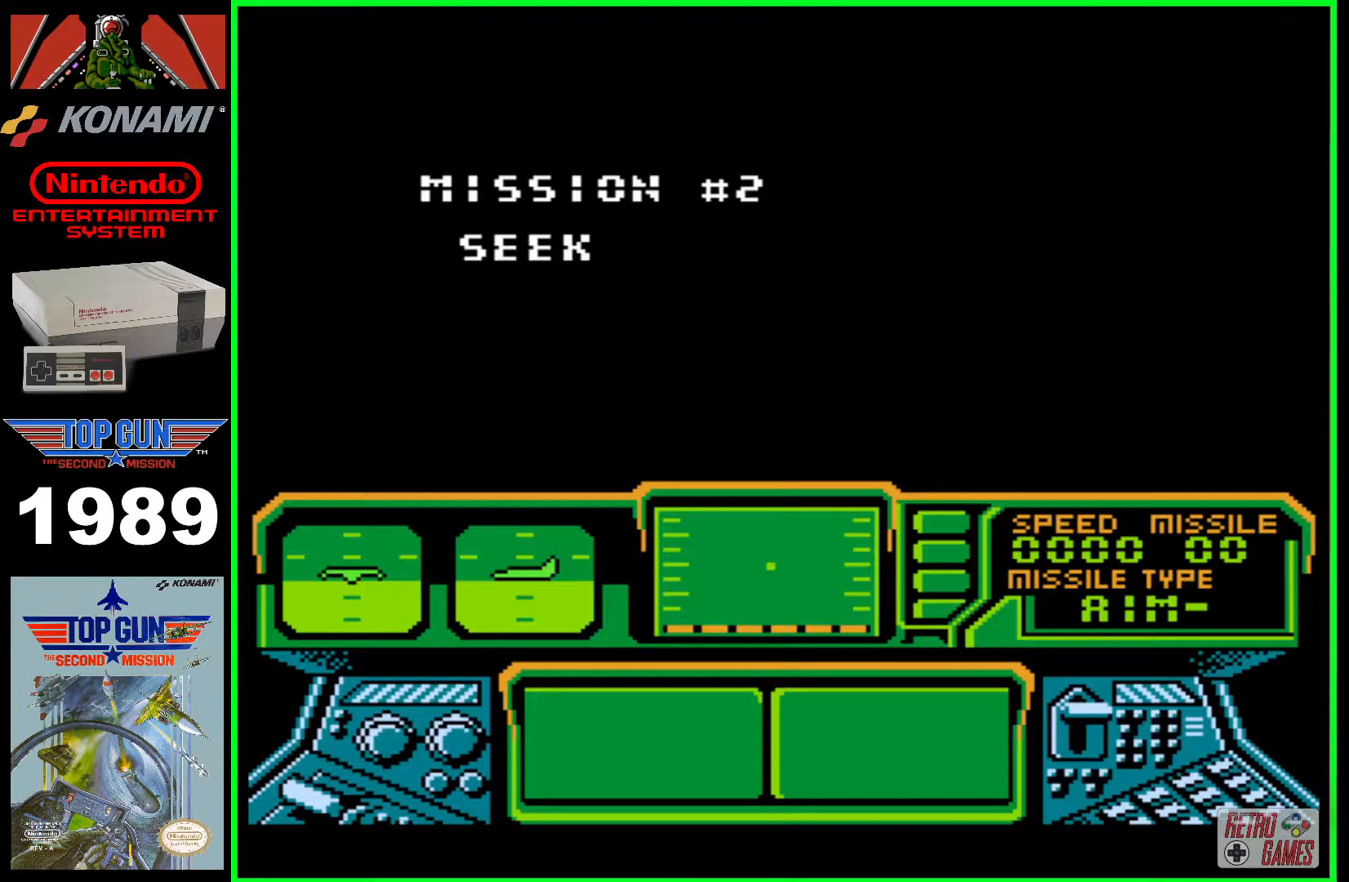
{"buttons": [], "events": []}
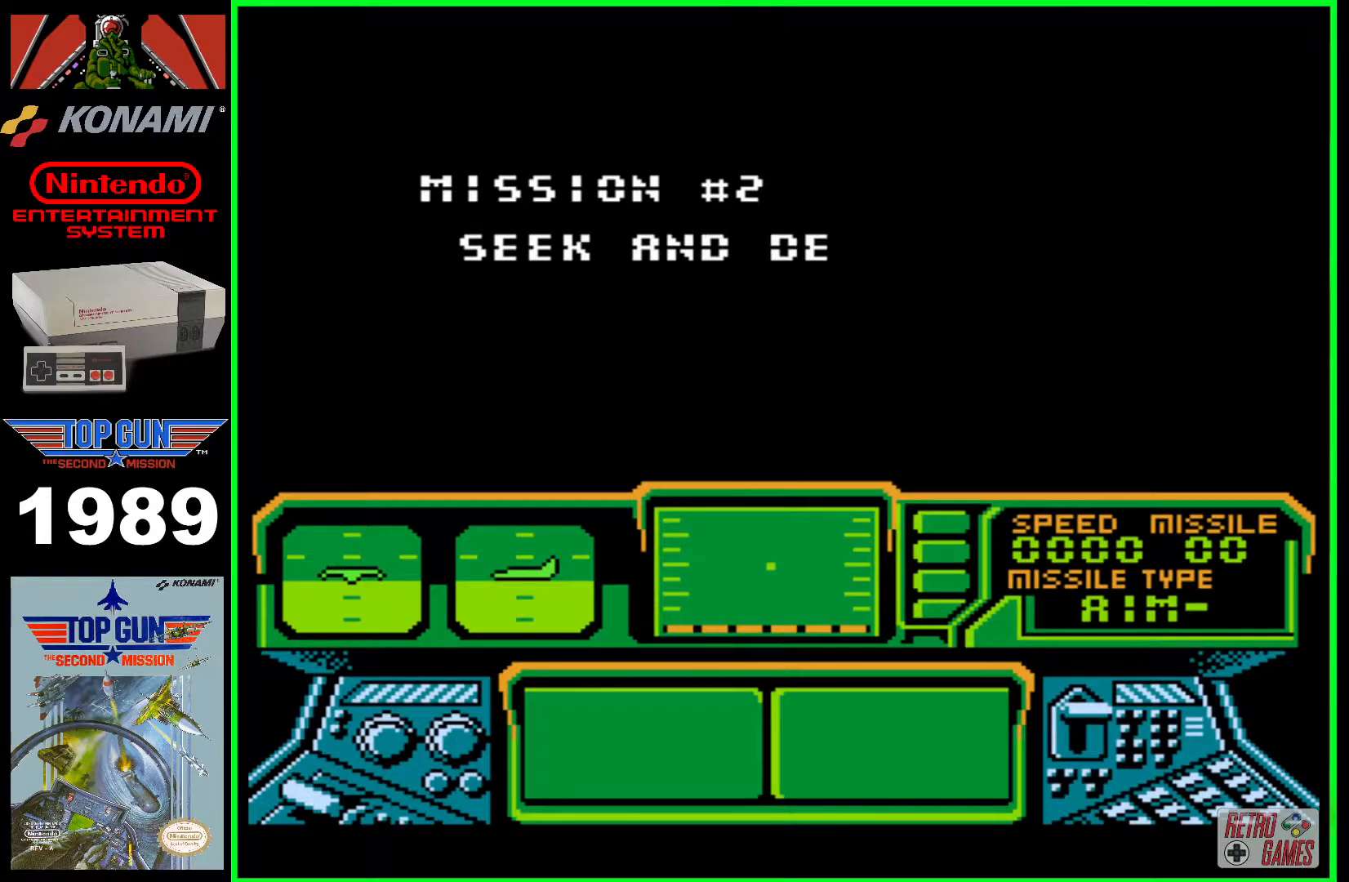
{"buttons": [], "events": []}
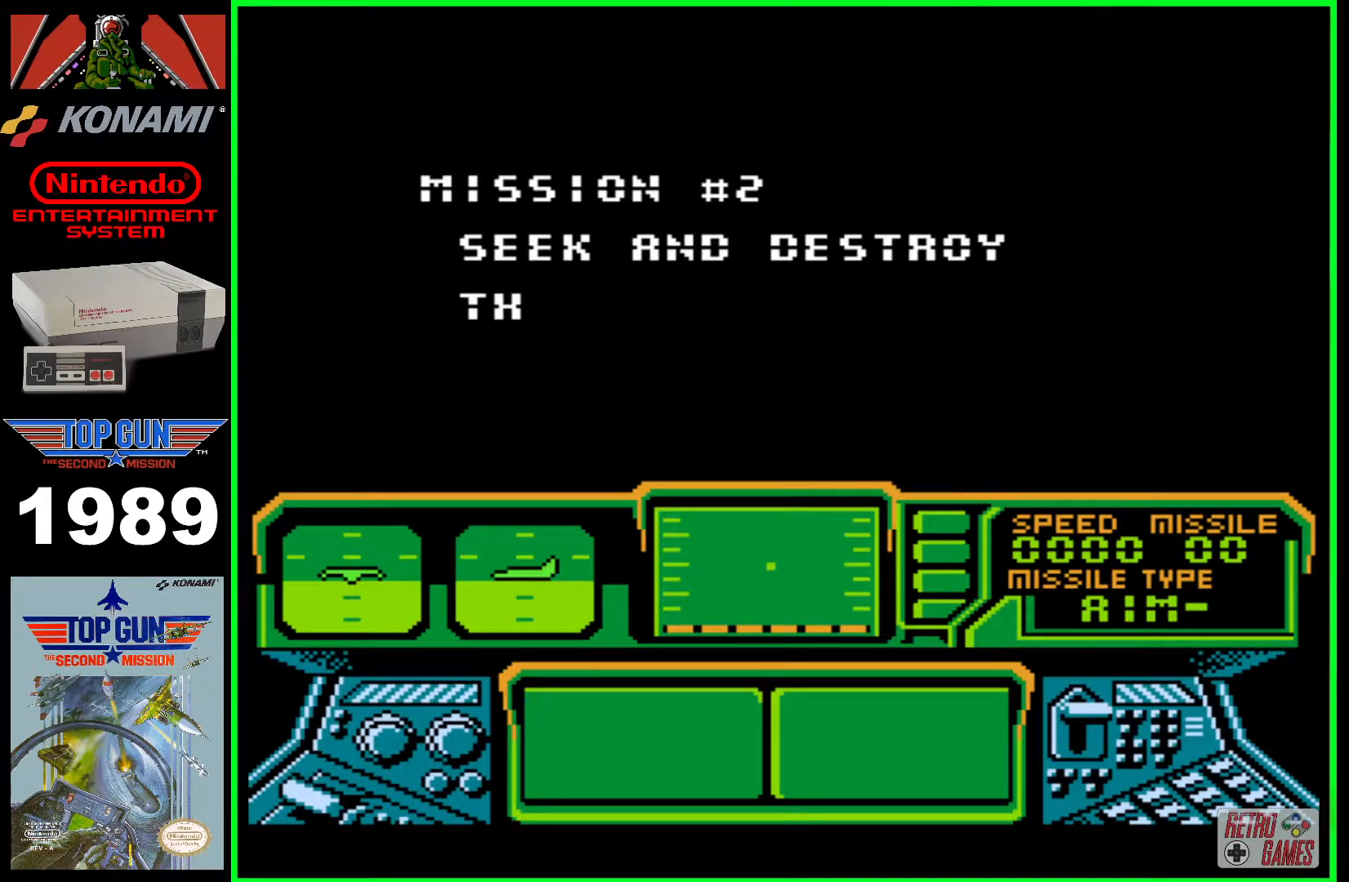
{"buttons": [], "events": []}
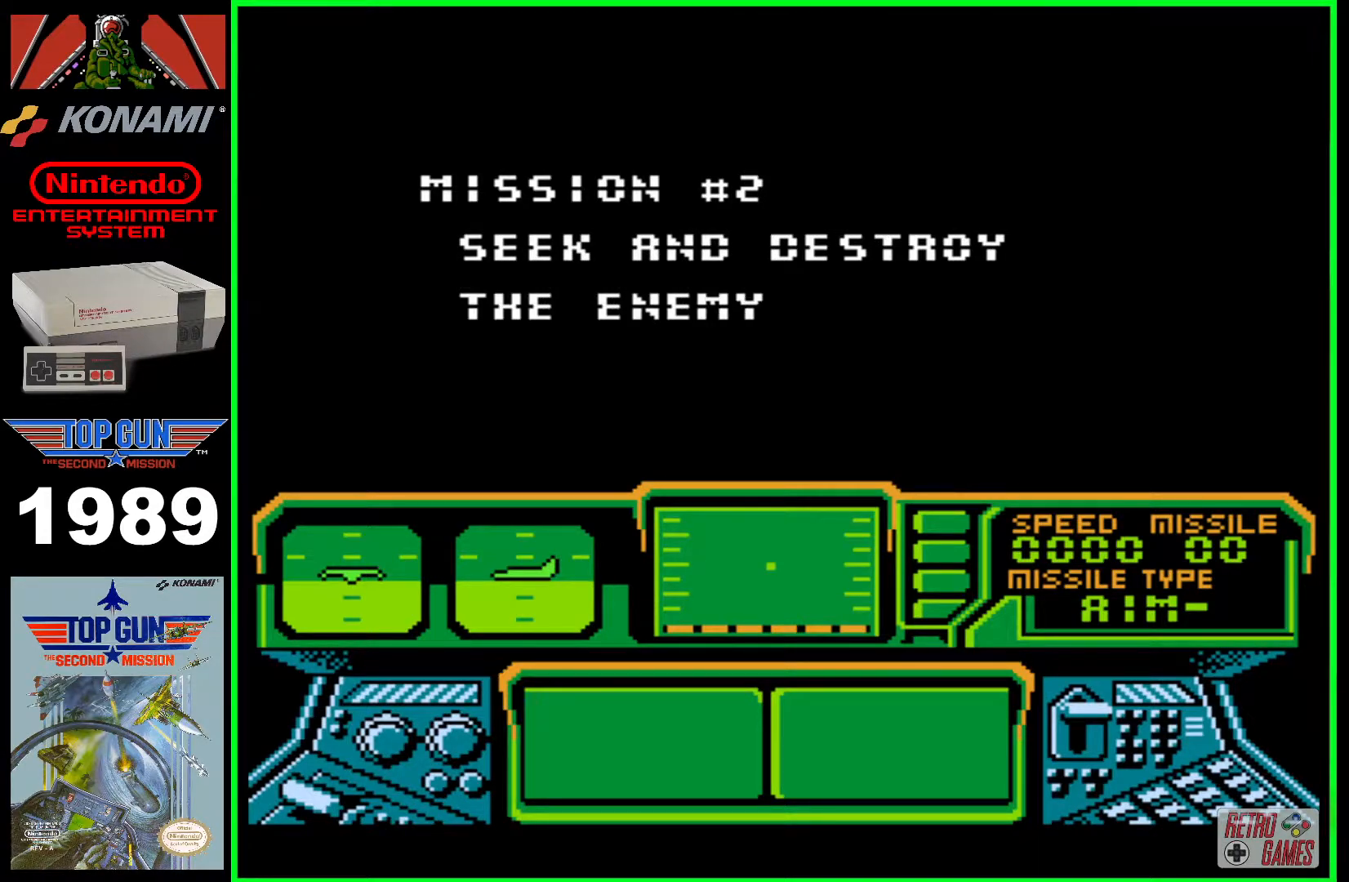
{"buttons": [], "events": []}
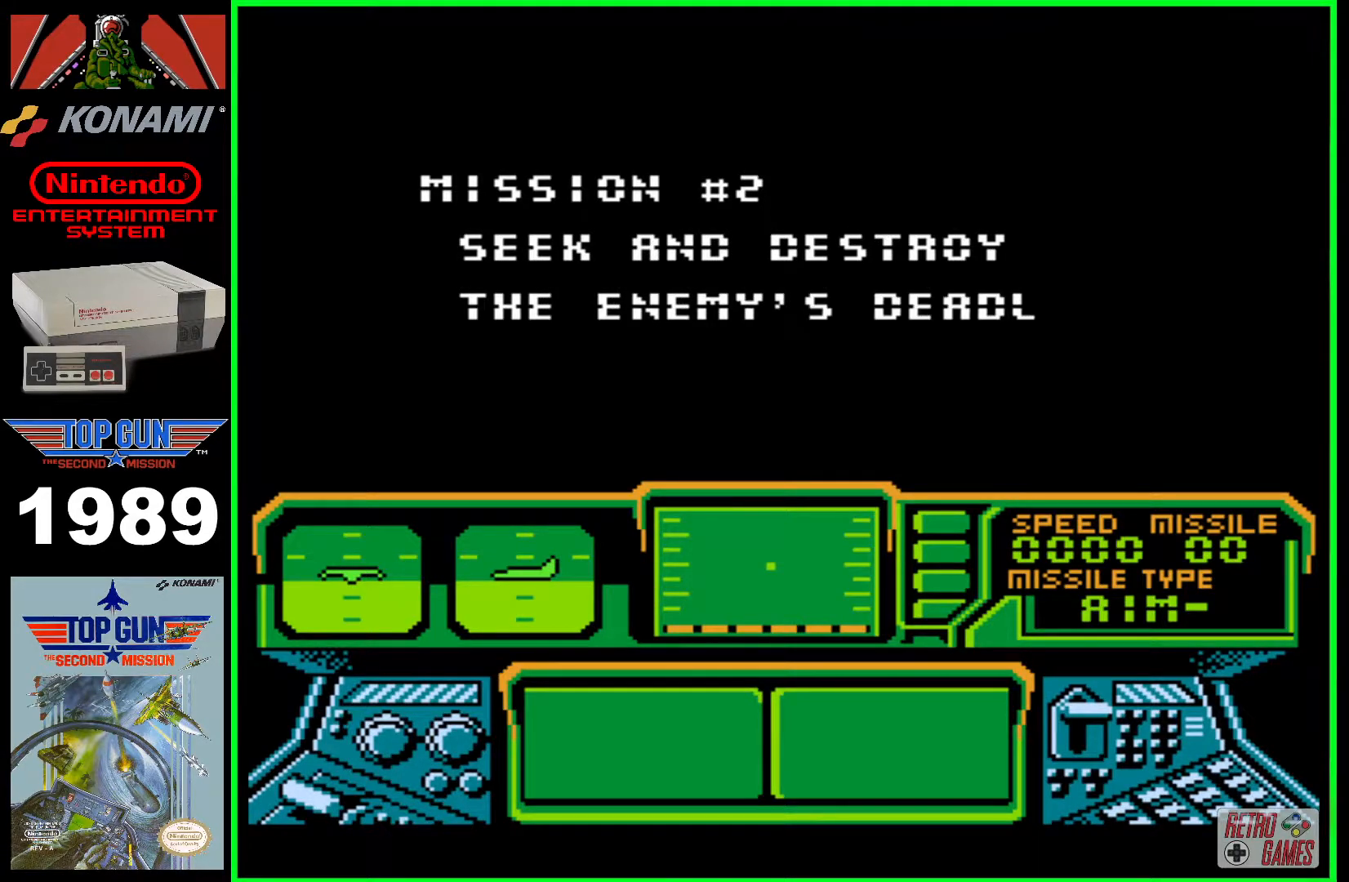
{"buttons": [], "events": []}
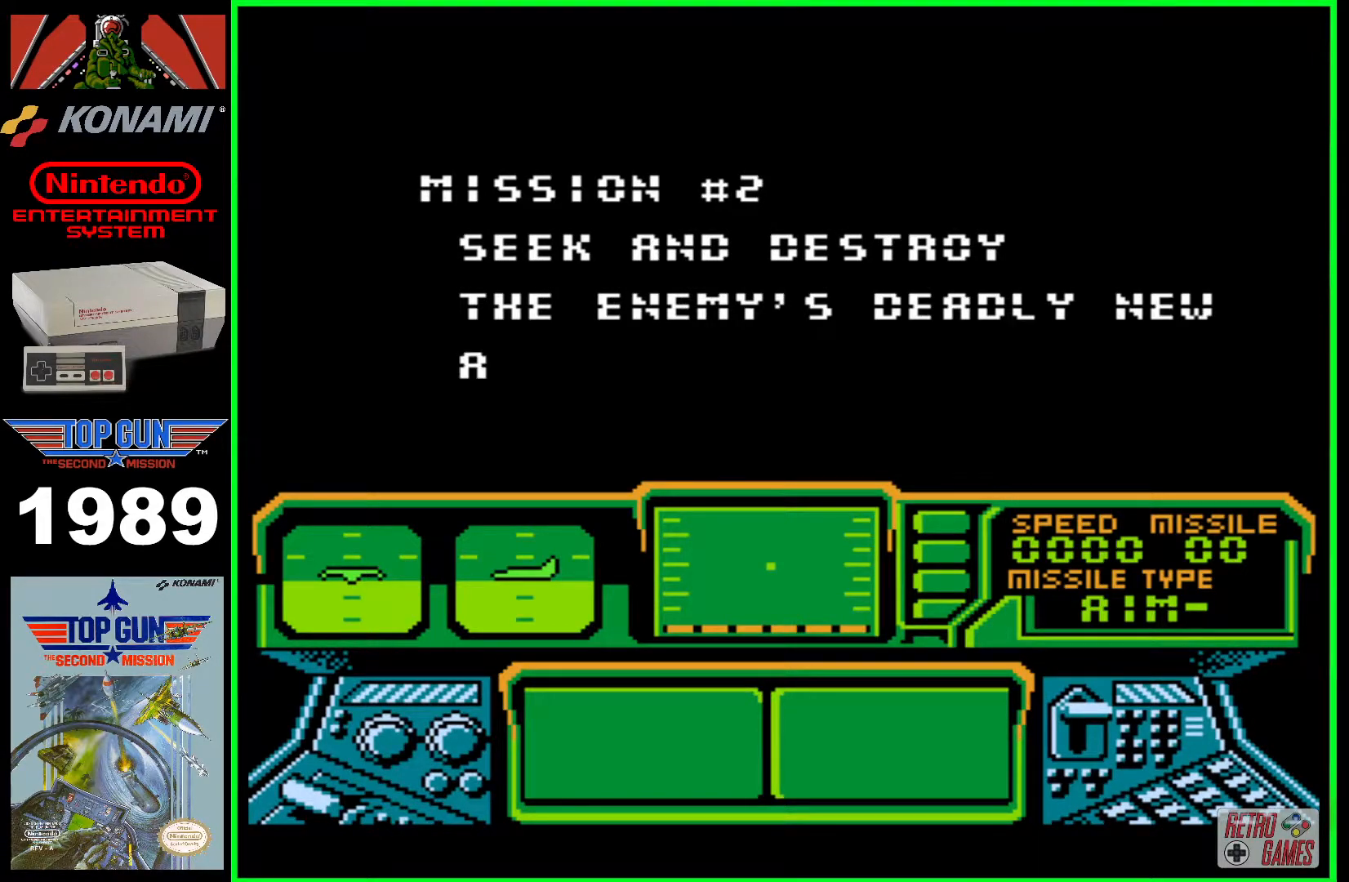
{"buttons": [], "events": []}
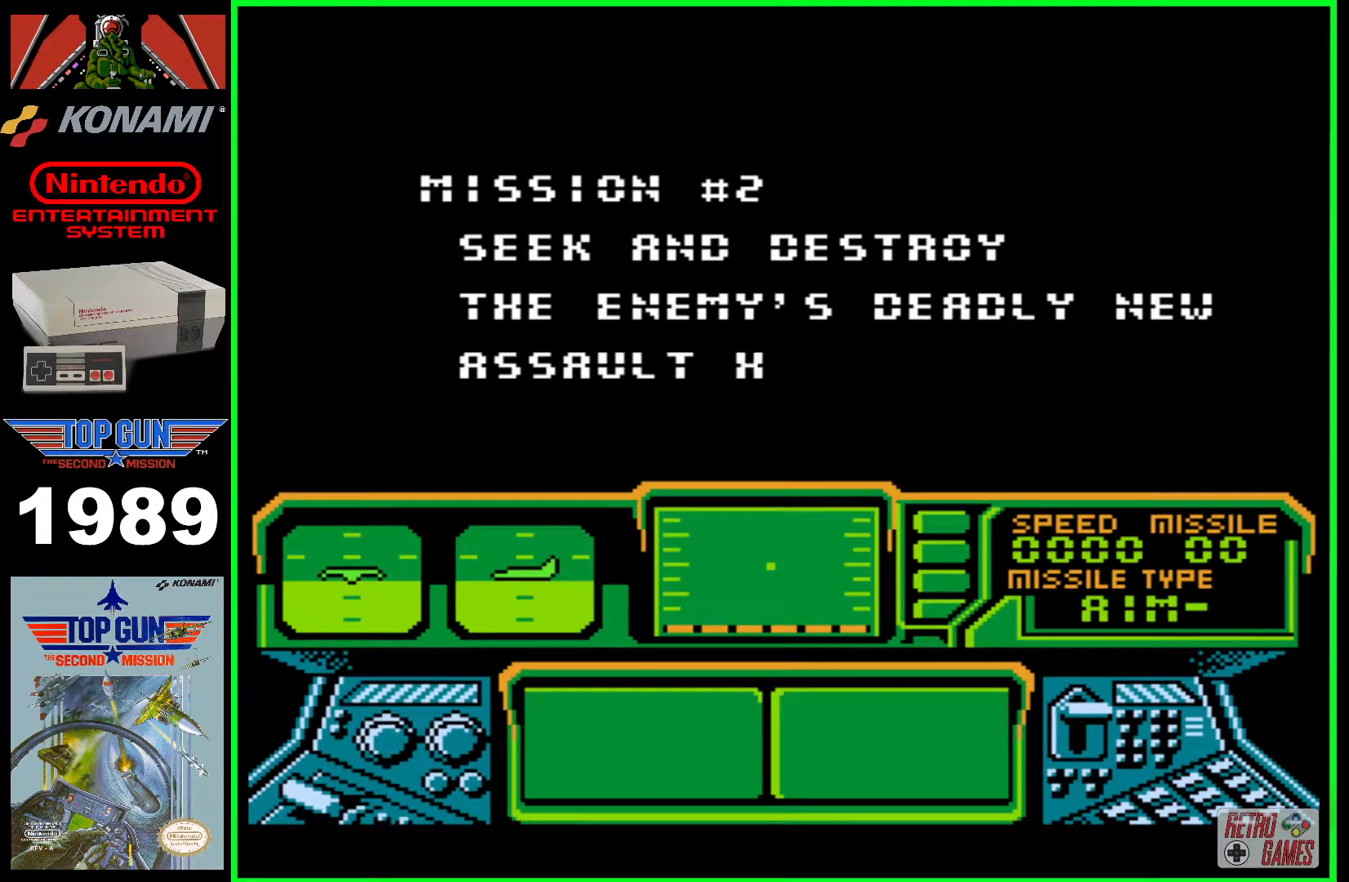
{"buttons": [], "events": []}
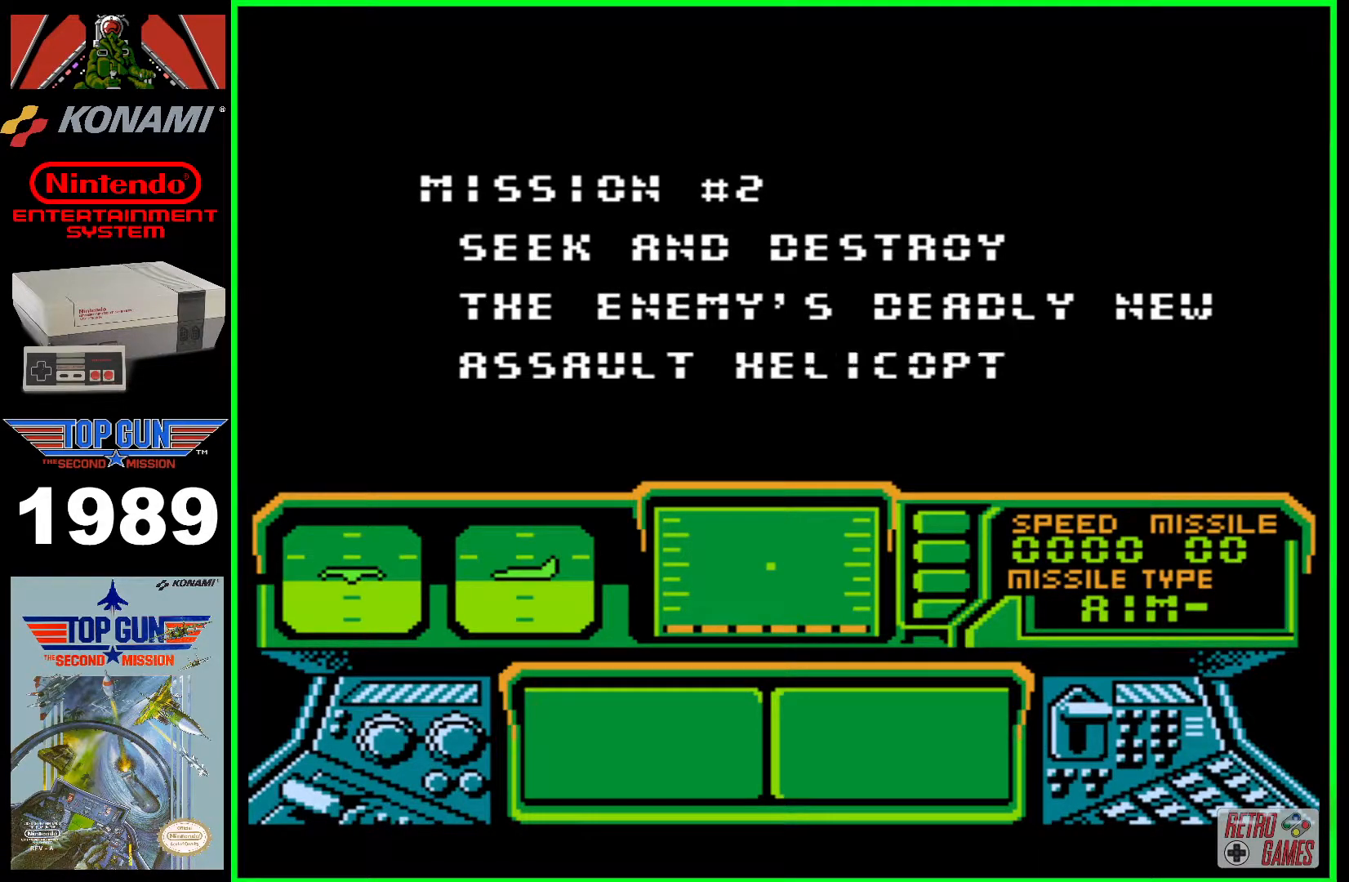
{"buttons": [], "events": []}
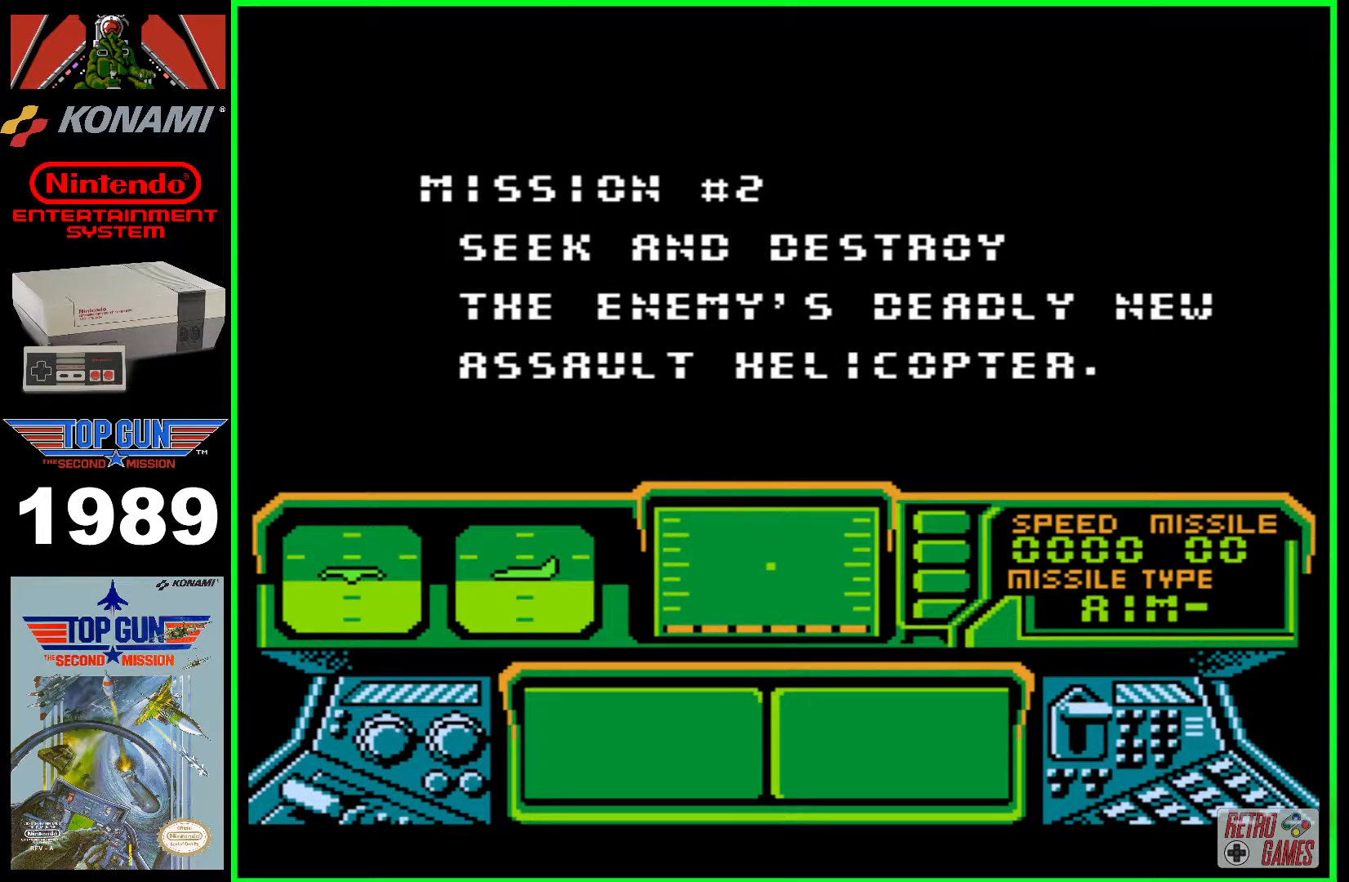
{"buttons": [], "events": [[200, "A", "down"], [317, "A", "up"]]}
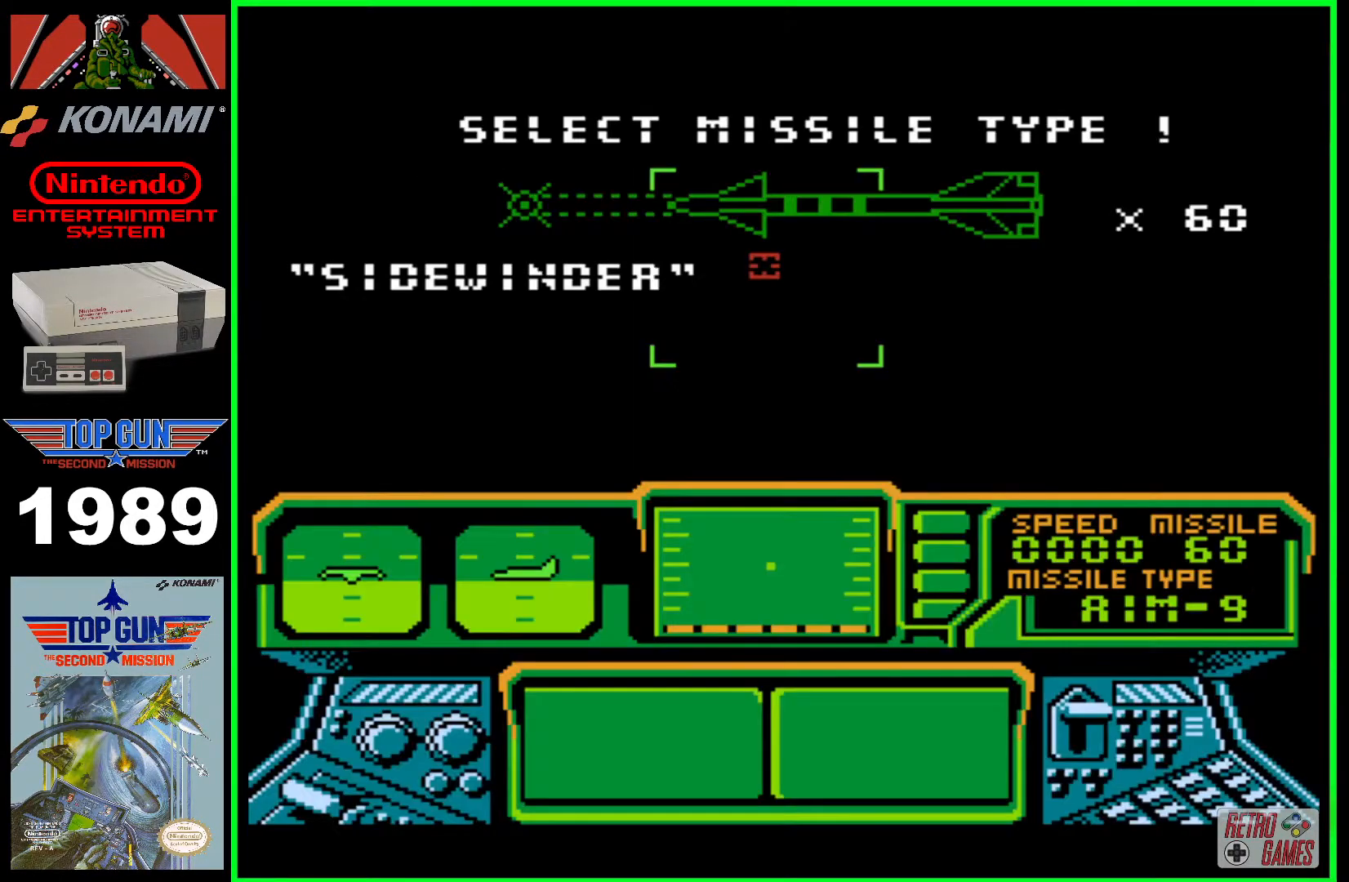
{"buttons": [], "events": []}
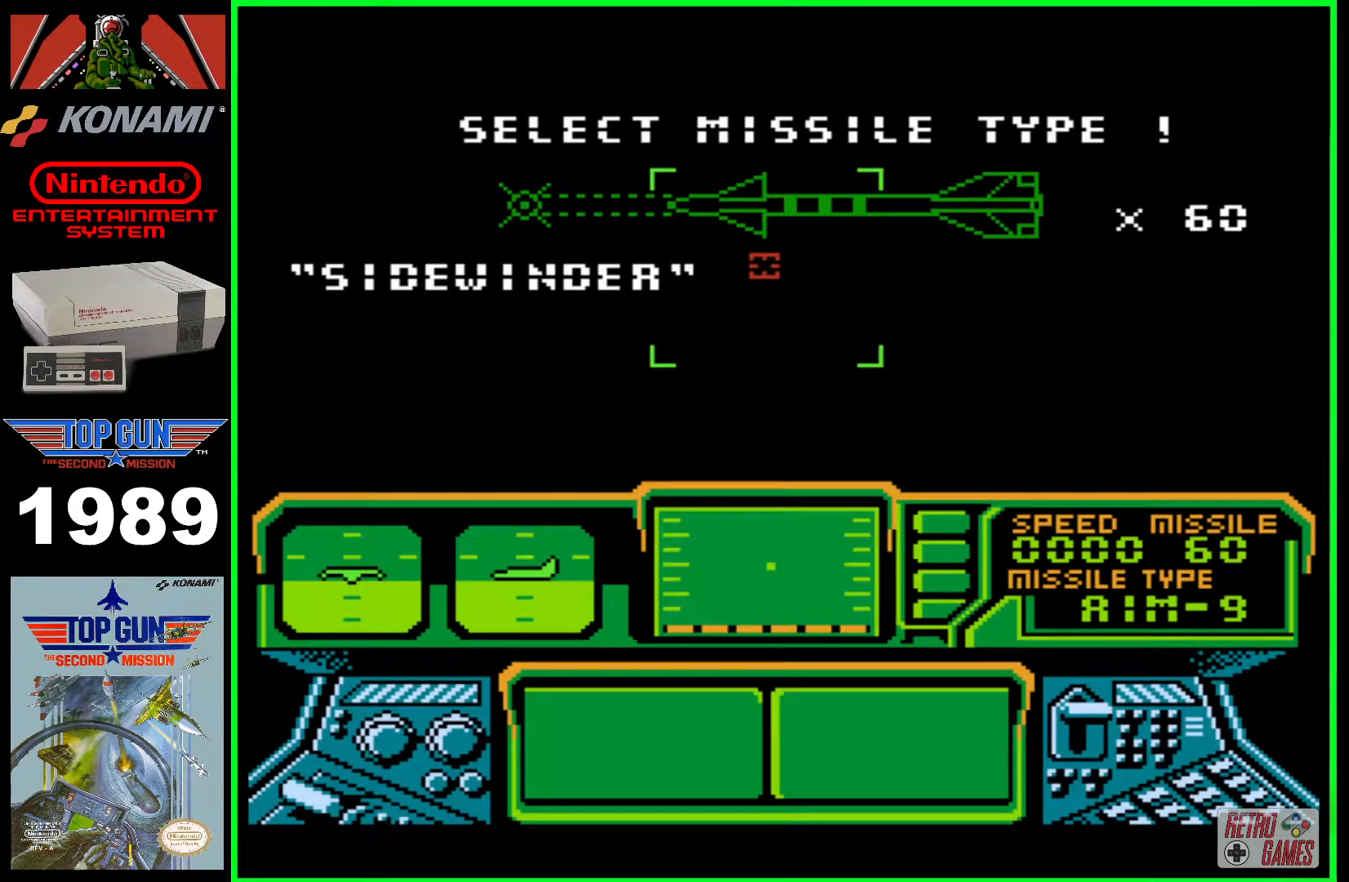
{"buttons": [], "events": [[400, "DPAD_DOWN", "down"], [500, "DPAD_DOWN", "up"]]}
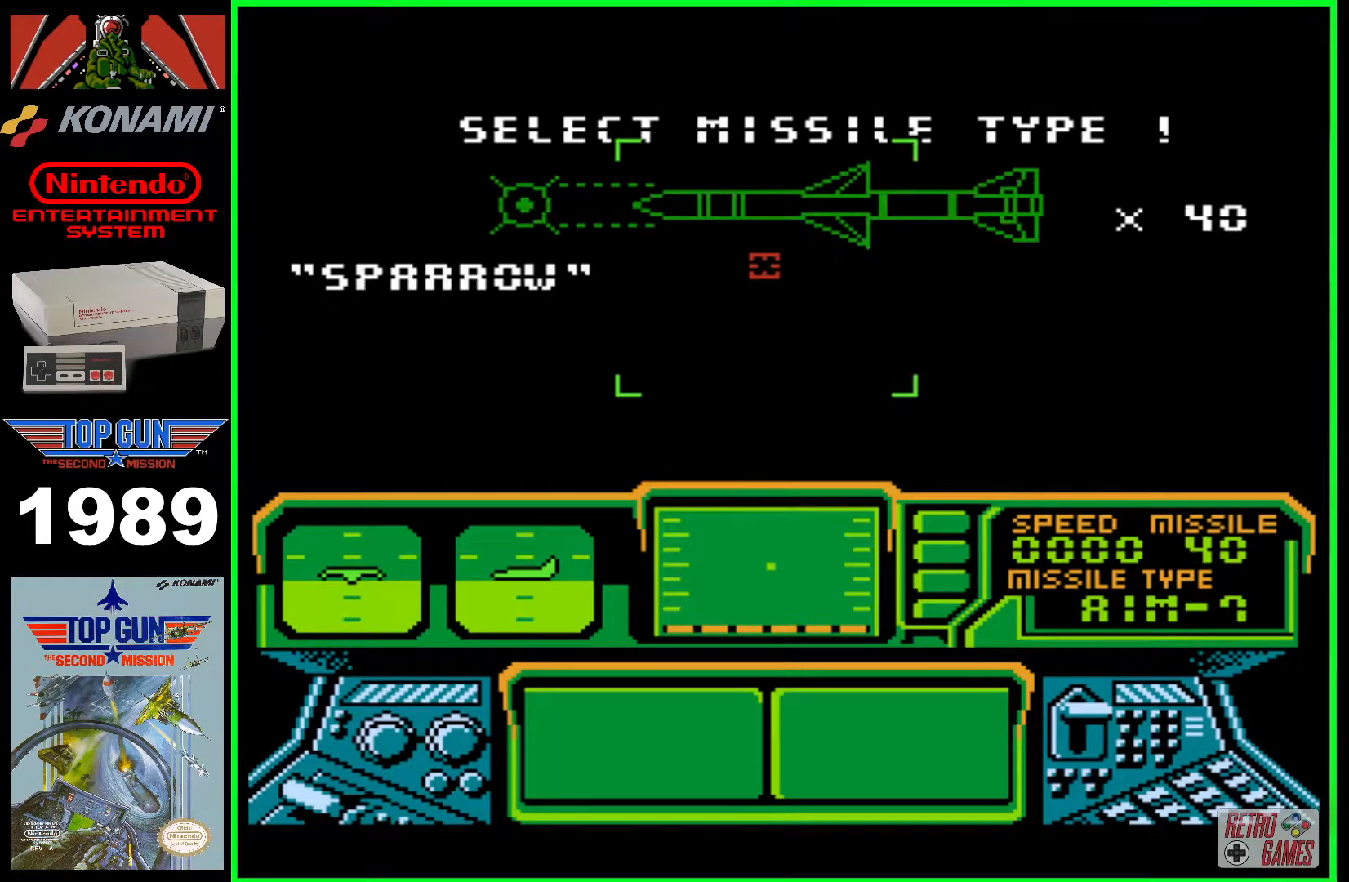
{"buttons": ["A"], "events": [[433, "A", "down"]]}
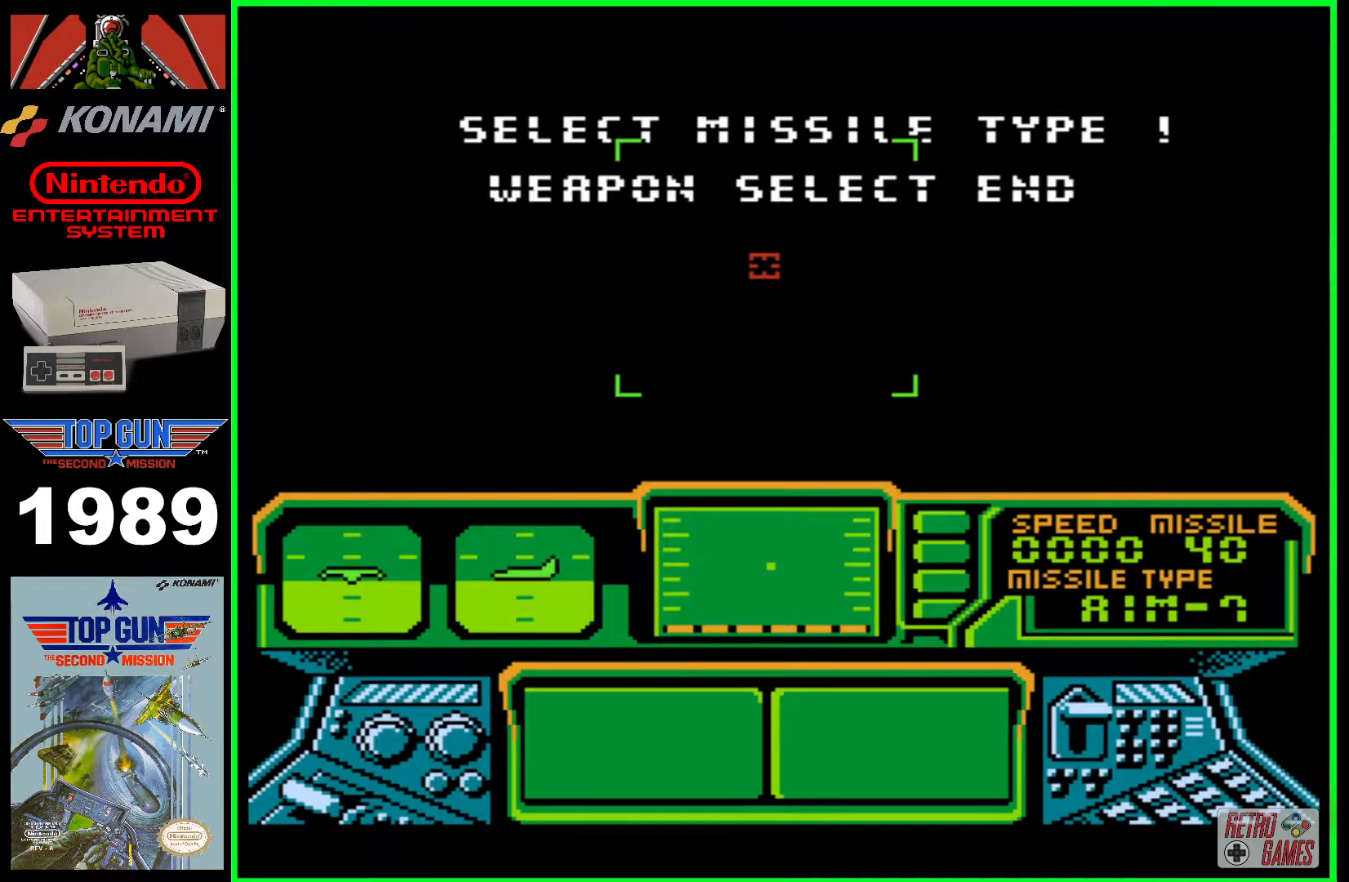
{"buttons": ["A"], "events": []}
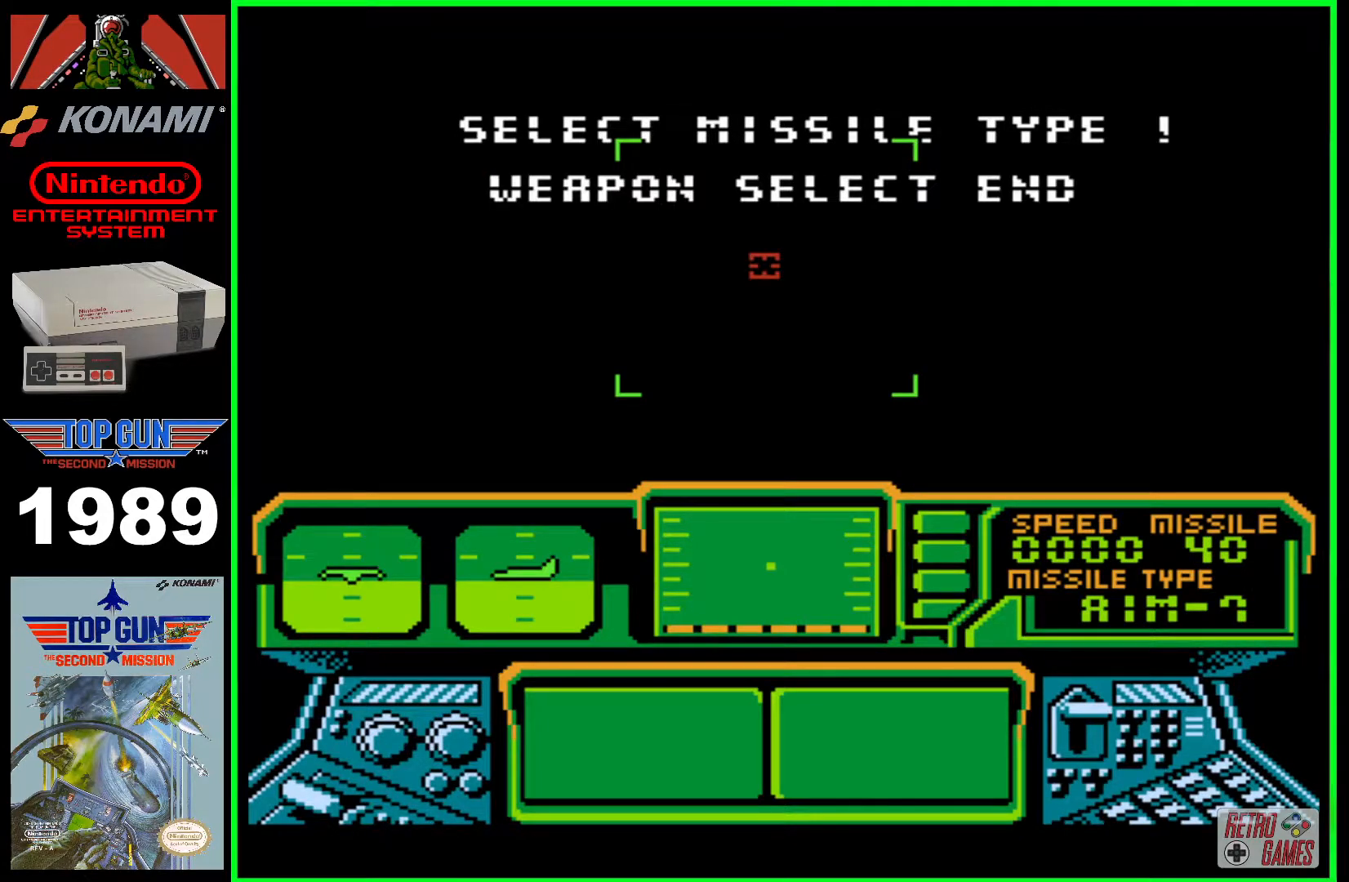
{"buttons": [], "events": [[383, "A", "up"]]}